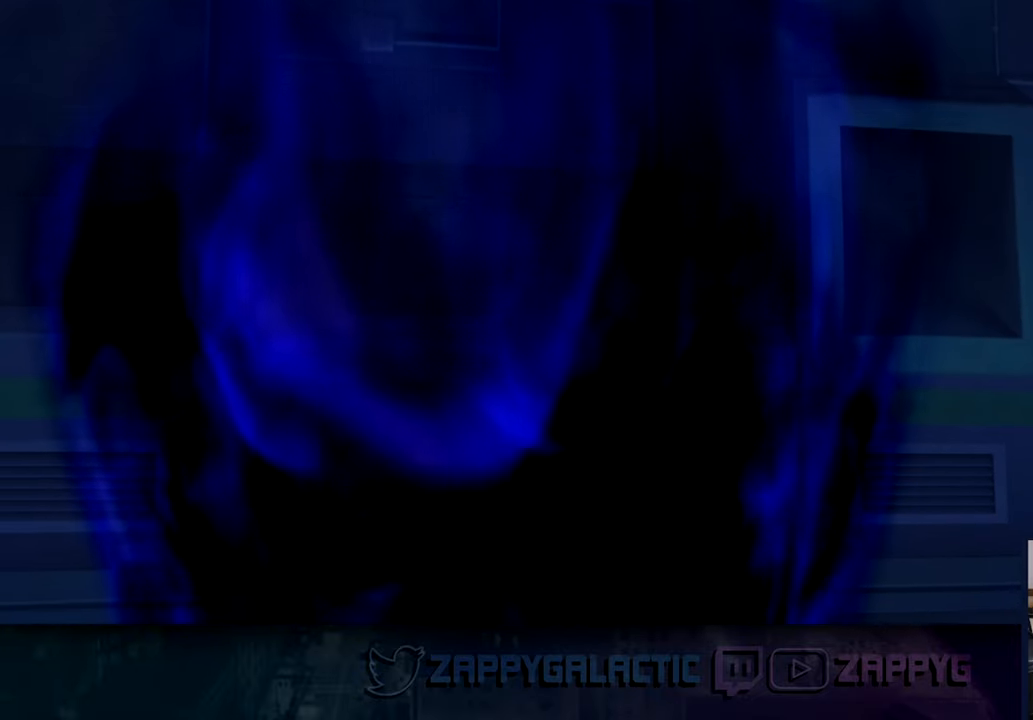
Gameplay with a controller (PlayStation layout); each line is a JSON object with the inputs held at the frame after it (dt_ms = milliseconds from this image to that frame). "events" lists button and stick changes between this image and that frame as [ms after this image, input, new state], when the widget could be followed in between.
{"dt_ms": 500, "buttons": [], "left_stick": "center", "right_stick": "down-right", "events": [[317, "right_stick", "down-right"], [383, "left_stick", "down-left"], [467, "left_stick", "center"]]}
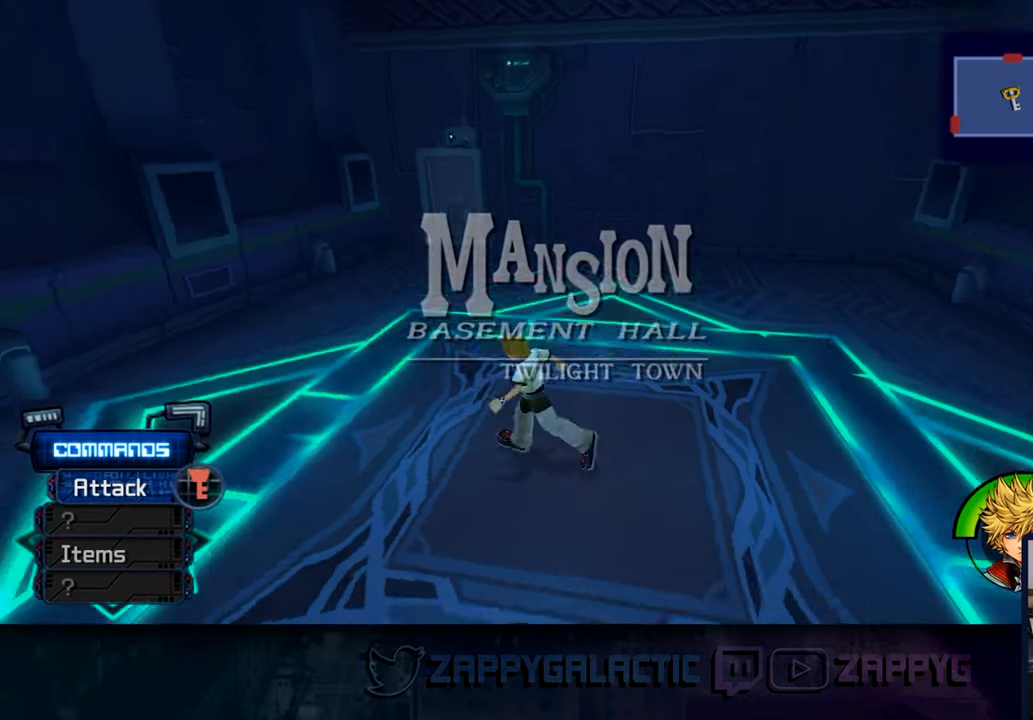
{"dt_ms": 500, "buttons": [], "left_stick": "center", "right_stick": "center", "events": [[33, "right_stick", "center"]]}
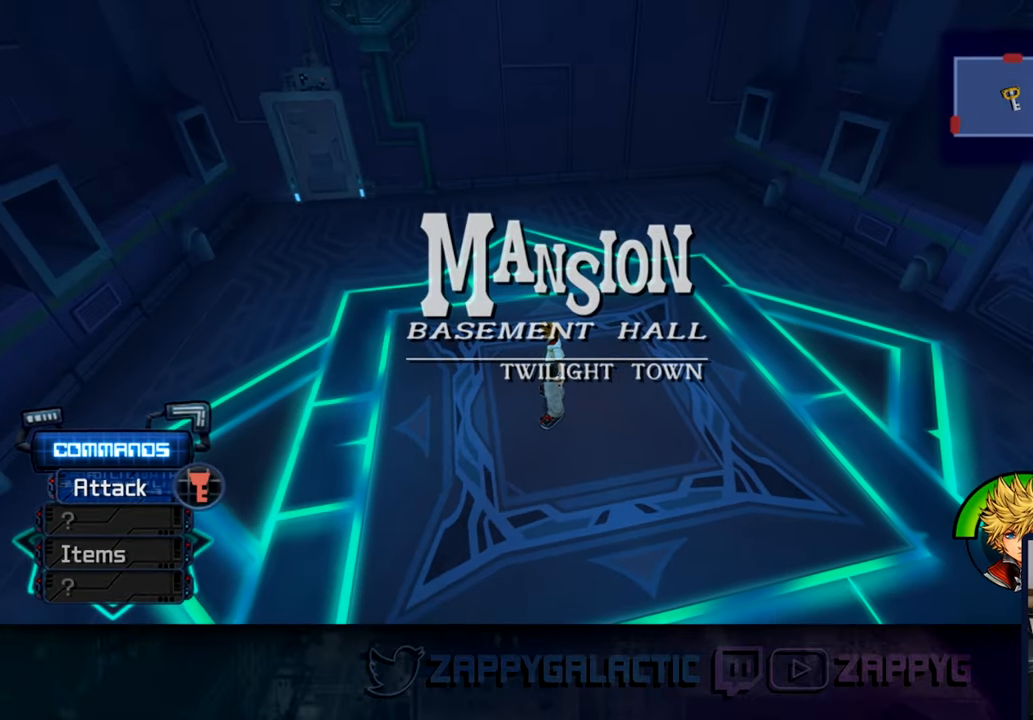
{"dt_ms": 500, "buttons": [], "left_stick": "left", "right_stick": "left", "events": [[350, "left_stick", "left"], [383, "right_stick", "left"]]}
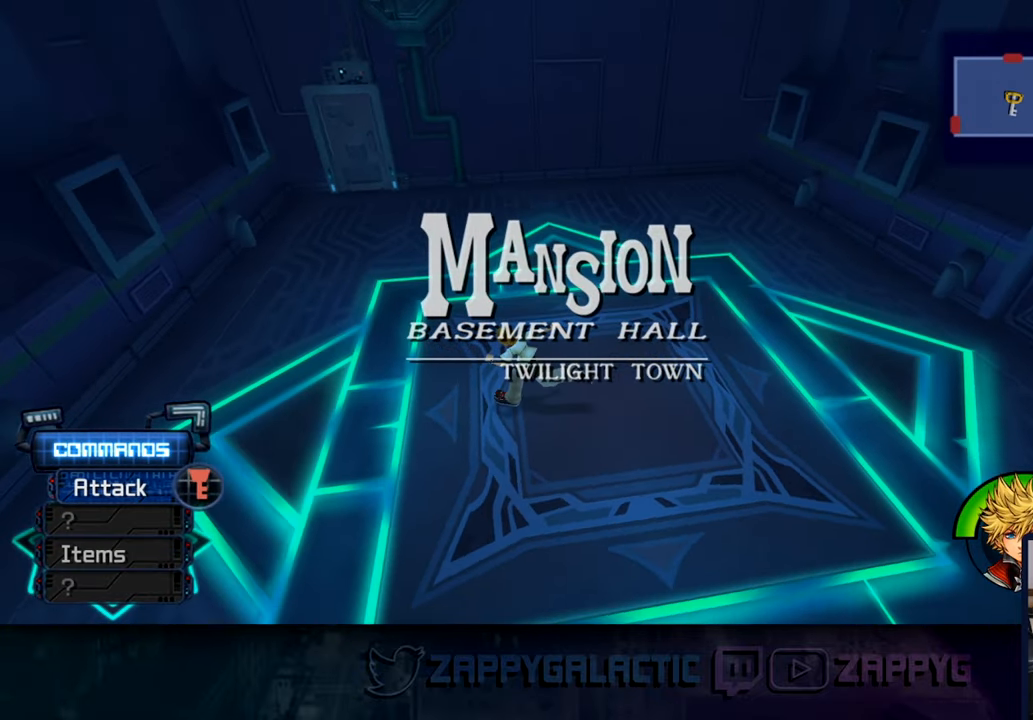
{"dt_ms": 500, "buttons": [], "left_stick": "up", "right_stick": "center", "events": [[67, "right_stick", "center"], [117, "left_stick", "up"], [350, "right_stick", "left"], [450, "right_stick", "center"]]}
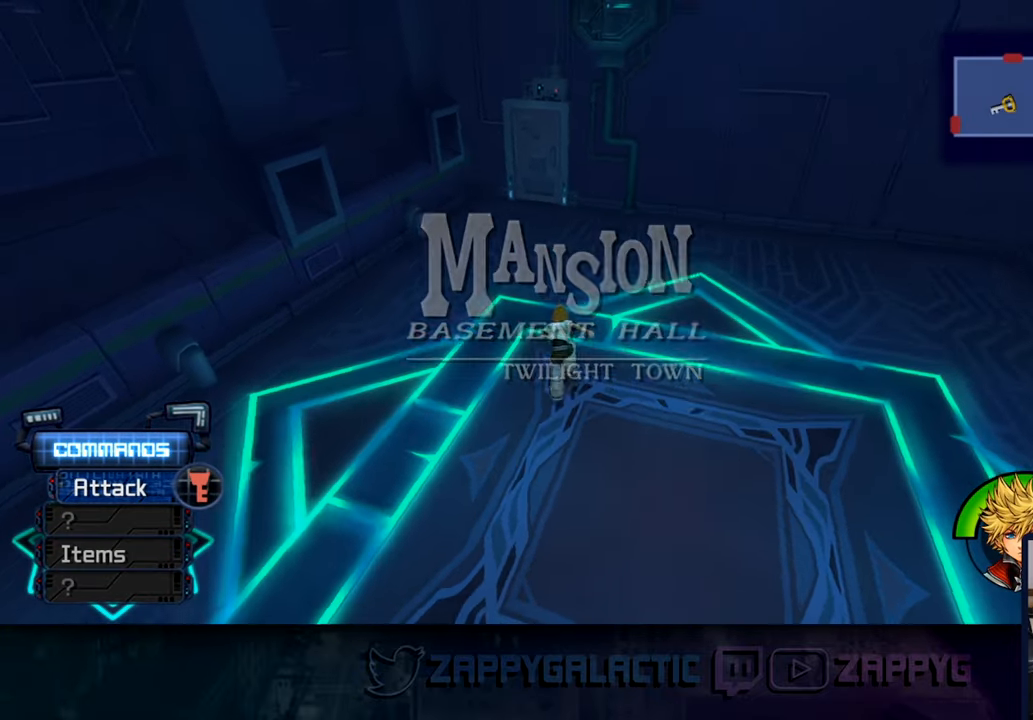
{"dt_ms": 500, "buttons": [], "left_stick": "up", "right_stick": "right", "events": [[367, "right_stick", "right"]]}
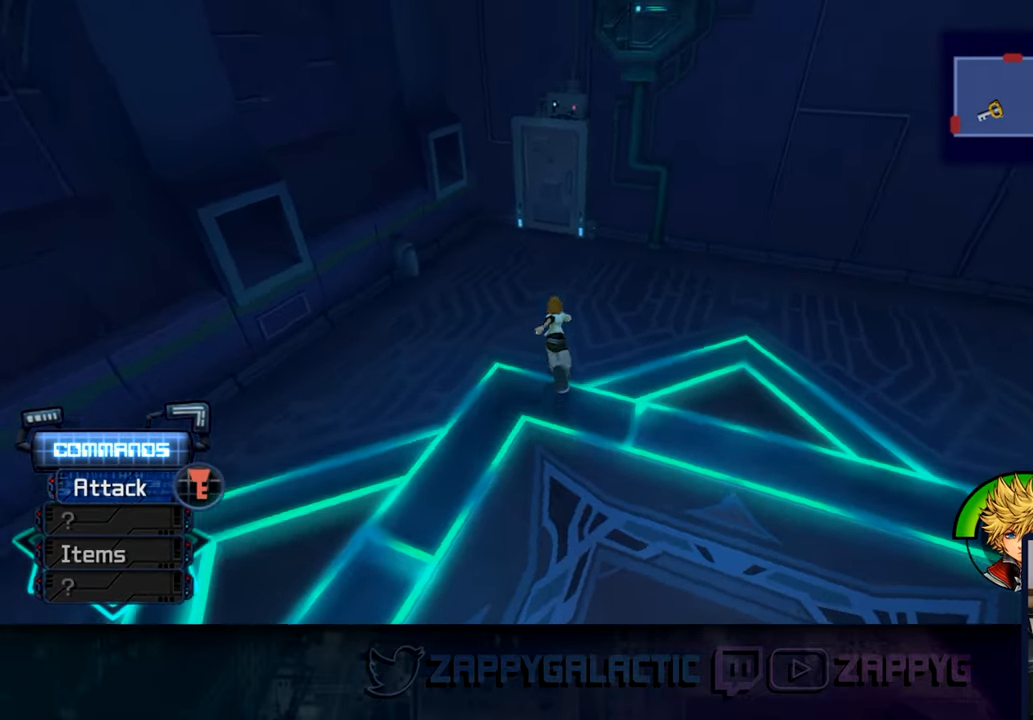
{"dt_ms": 1000, "buttons": [], "left_stick": "center", "right_stick": "center"}